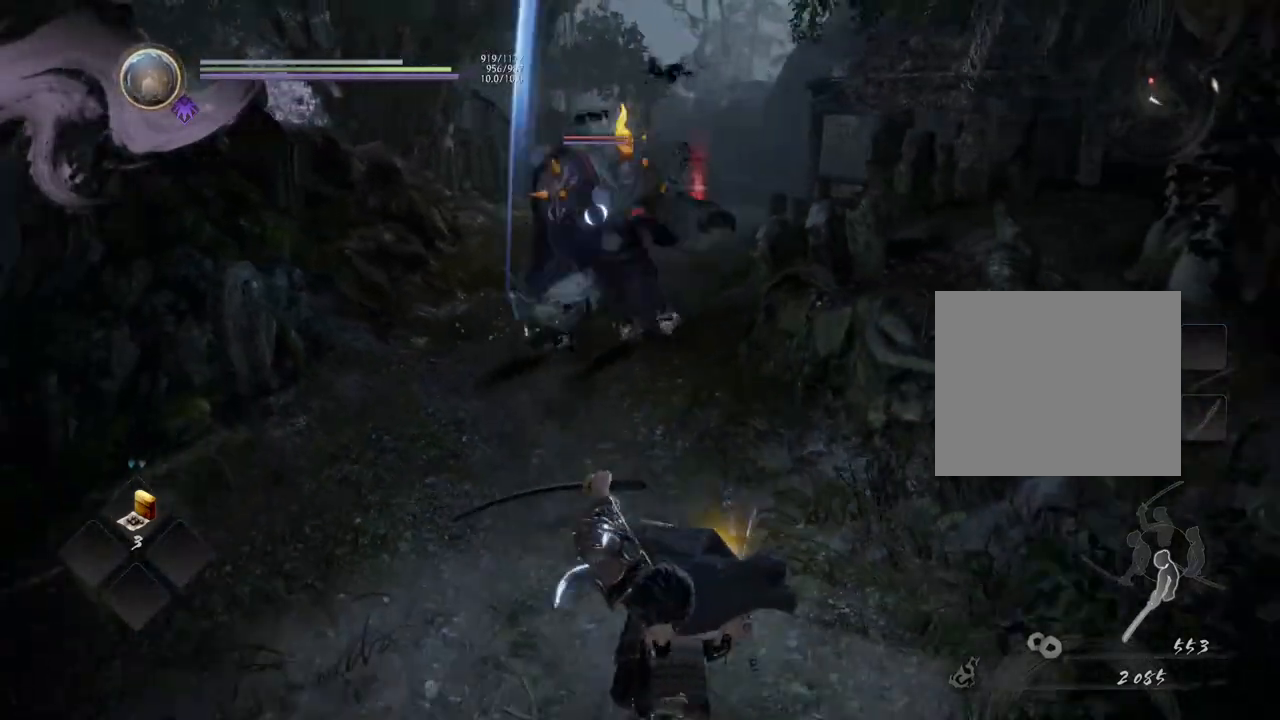
Gameplay with a controller (PlayStation layout); each line is a JSON object with the inputs held at the frame after it. "events" lists button and stick changes between this image and that frame as [ms after this image, input, new state], when the widget could be followed in between.
{"buttons": [], "left_stick": "down-left", "right_stick": "center", "events": [[67, "left_stick", "down-left"], [150, "CROSS", "up"]]}
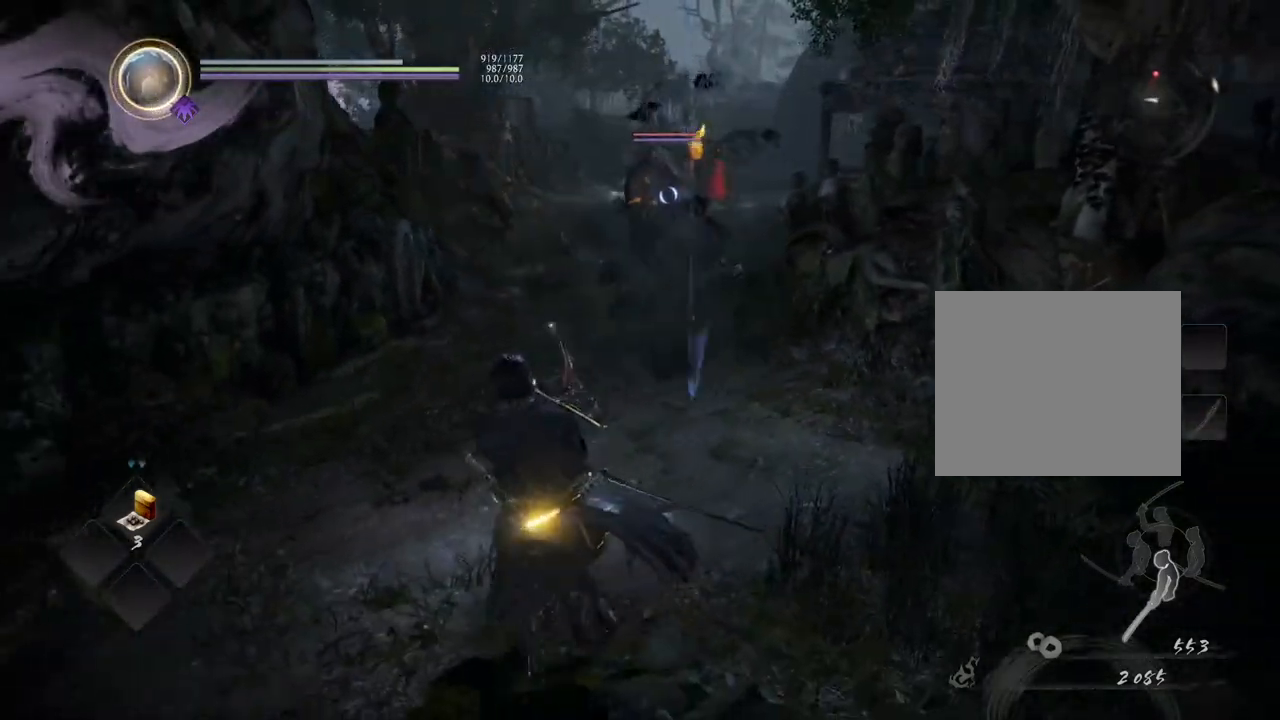
{"buttons": [], "left_stick": "up-left", "right_stick": "center", "events": [[333, "left_stick", "left"], [500, "left_stick", "up-left"]]}
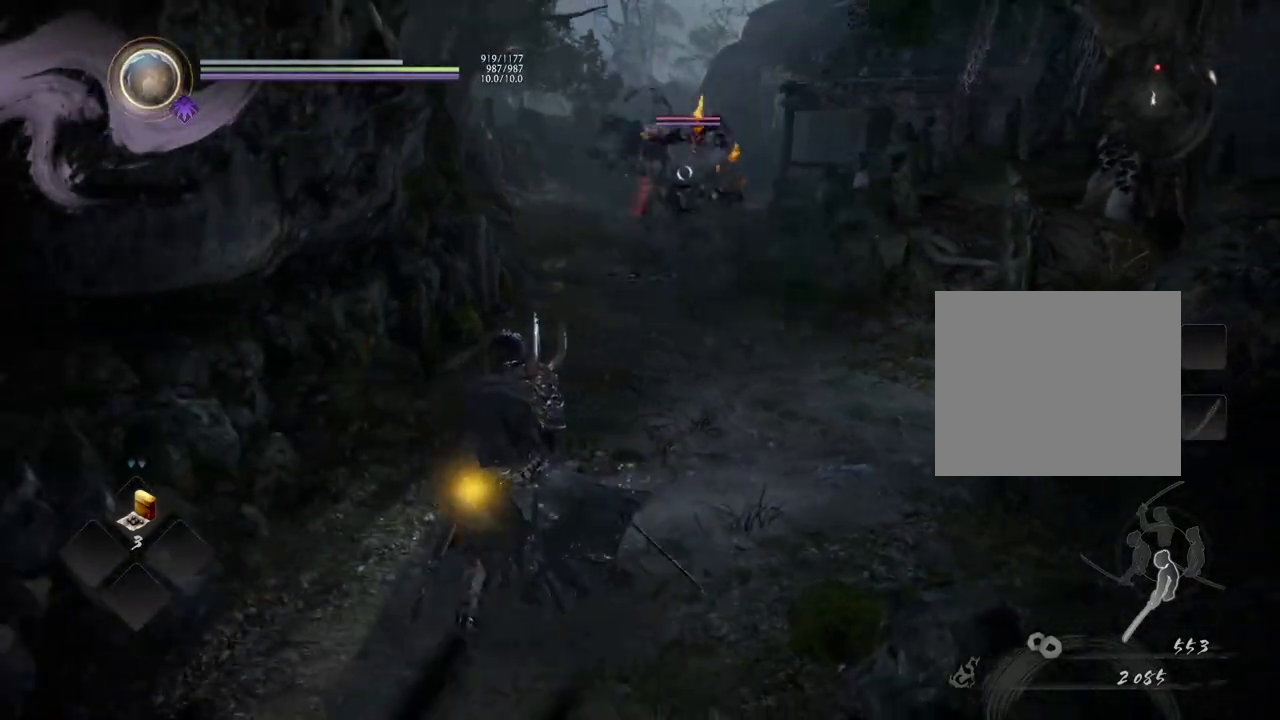
{"buttons": [], "left_stick": "up", "right_stick": "center", "events": [[300, "left_stick", "up"]]}
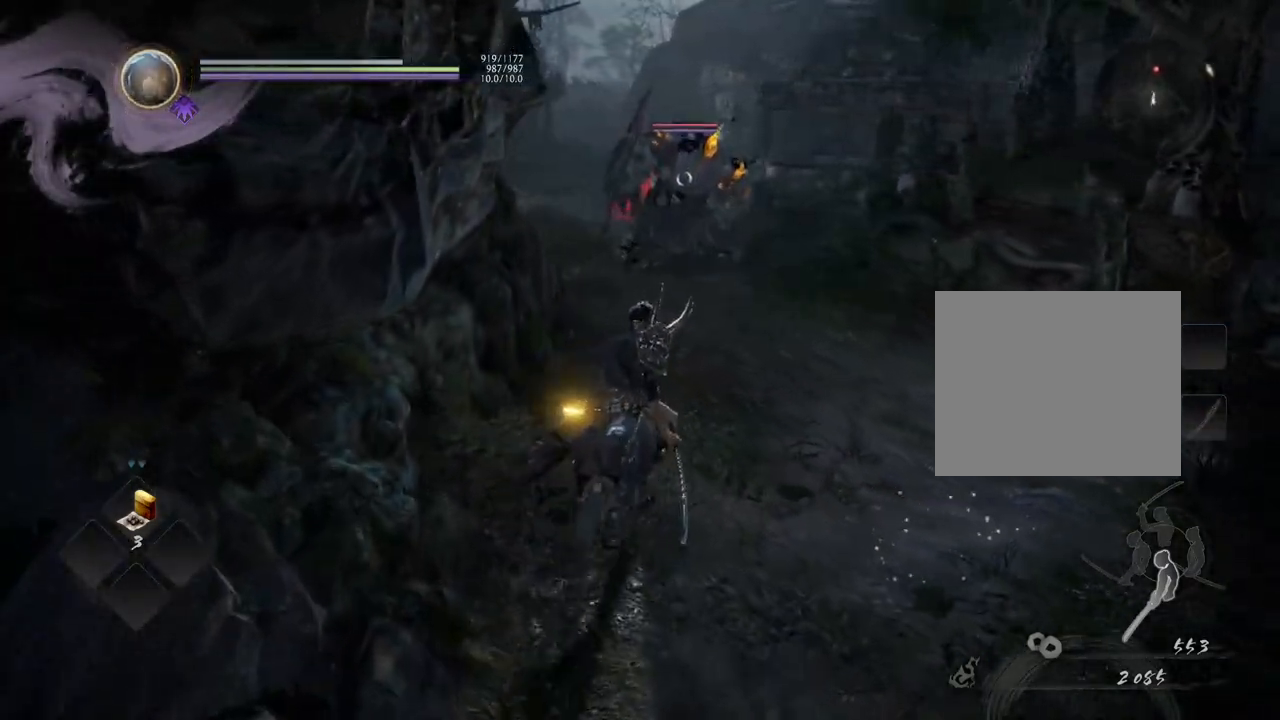
{"buttons": [], "left_stick": "up-right", "right_stick": "center", "events": [[200, "left_stick", "up-right"]]}
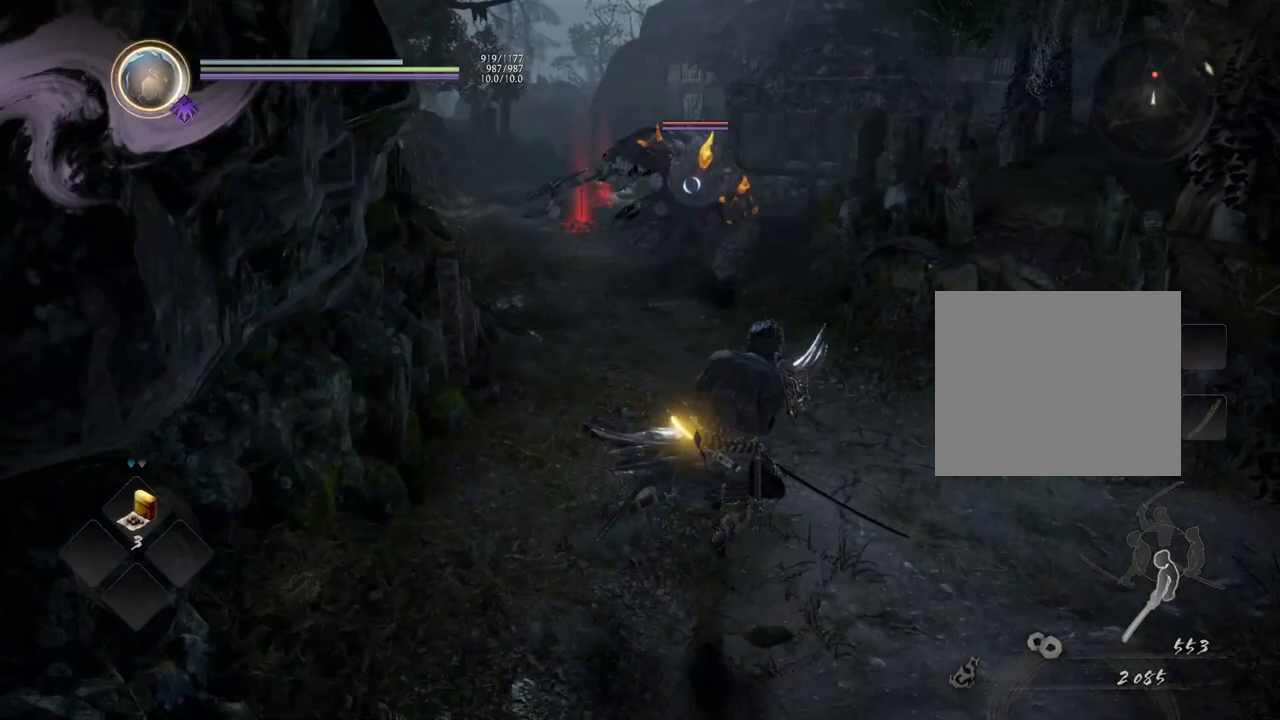
{"buttons": [], "left_stick": "down", "right_stick": "center", "events": [[333, "left_stick", "right"], [500, "left_stick", "down"]]}
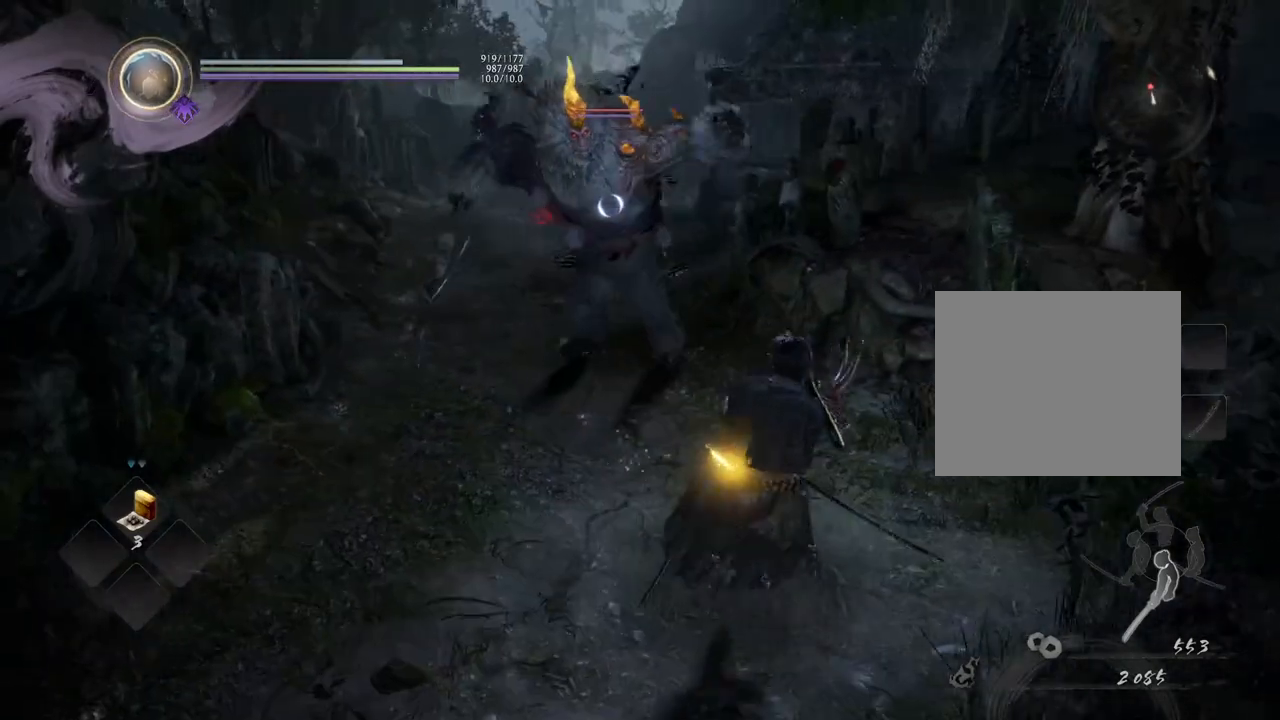
{"buttons": ["CROSS"], "left_stick": "down-left", "right_stick": "center", "events": [[17, "left_stick", "down-left"], [167, "CROSS", "down"]]}
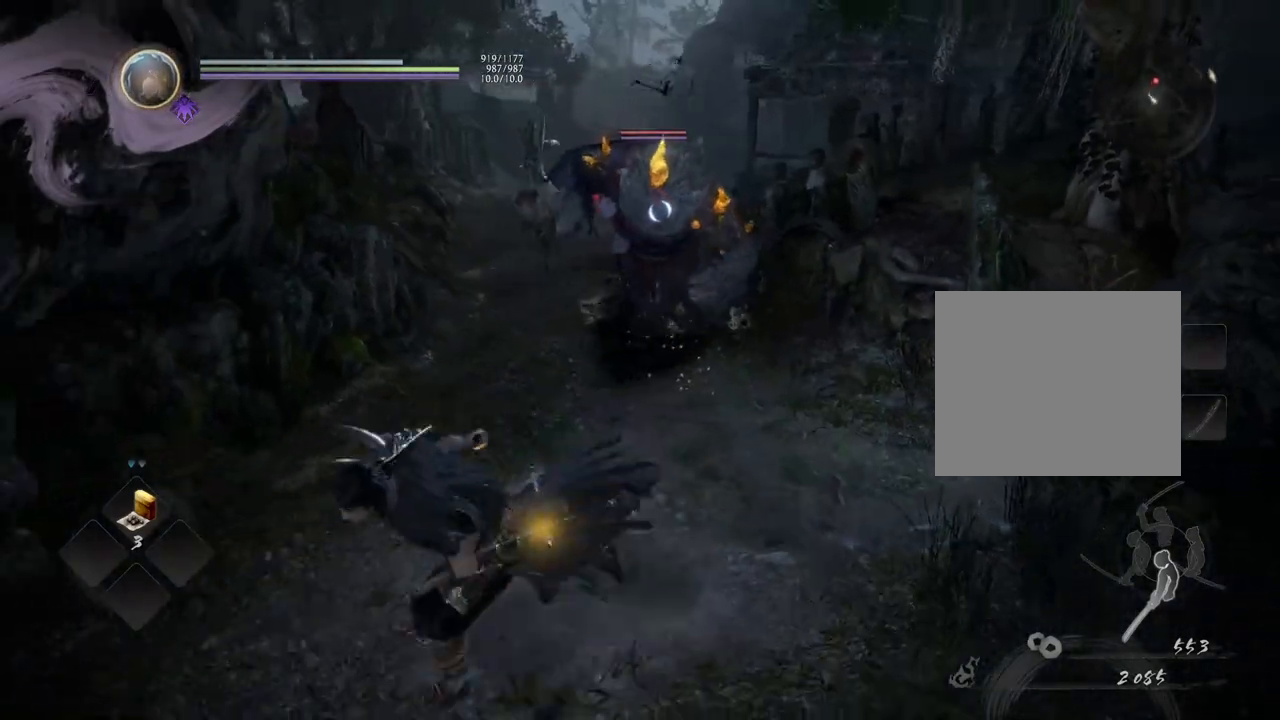
{"buttons": [], "left_stick": "down", "right_stick": "center", "events": [[350, "CROSS", "up"], [450, "left_stick", "down"]]}
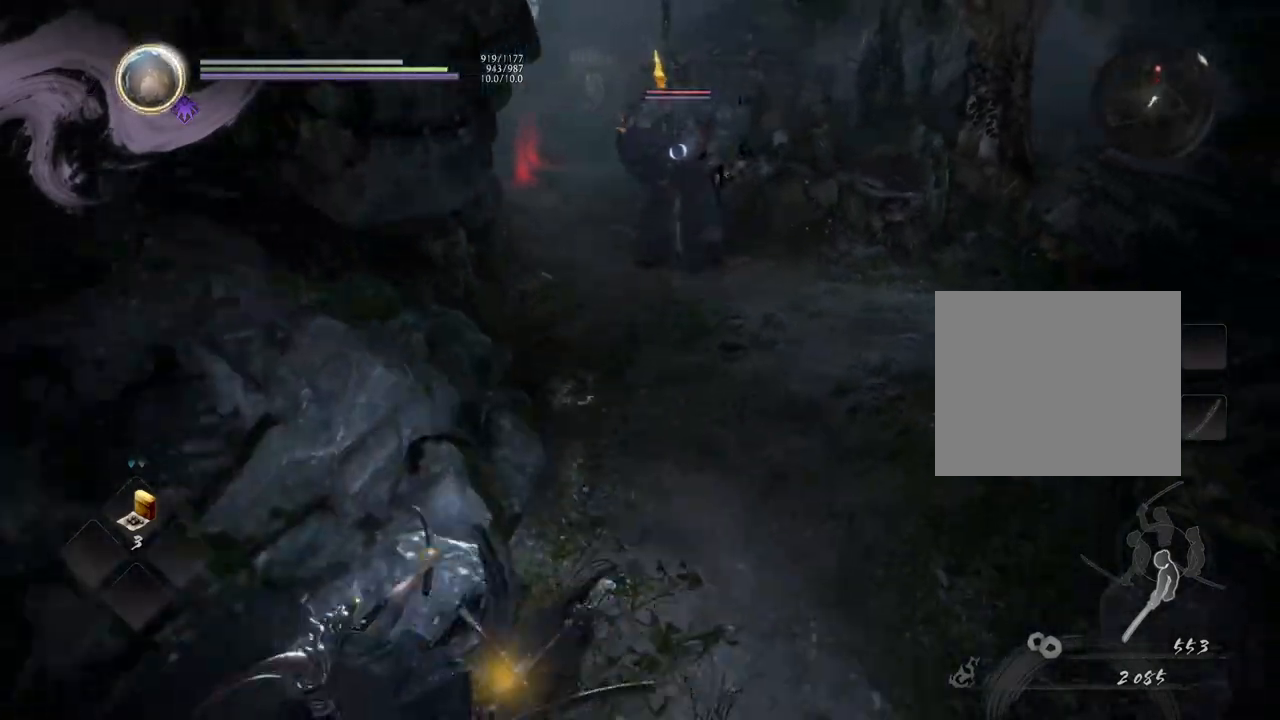
{"buttons": [], "left_stick": "down-left", "right_stick": "center", "events": [[83, "left_stick", "down-right"], [333, "left_stick", "down-left"]]}
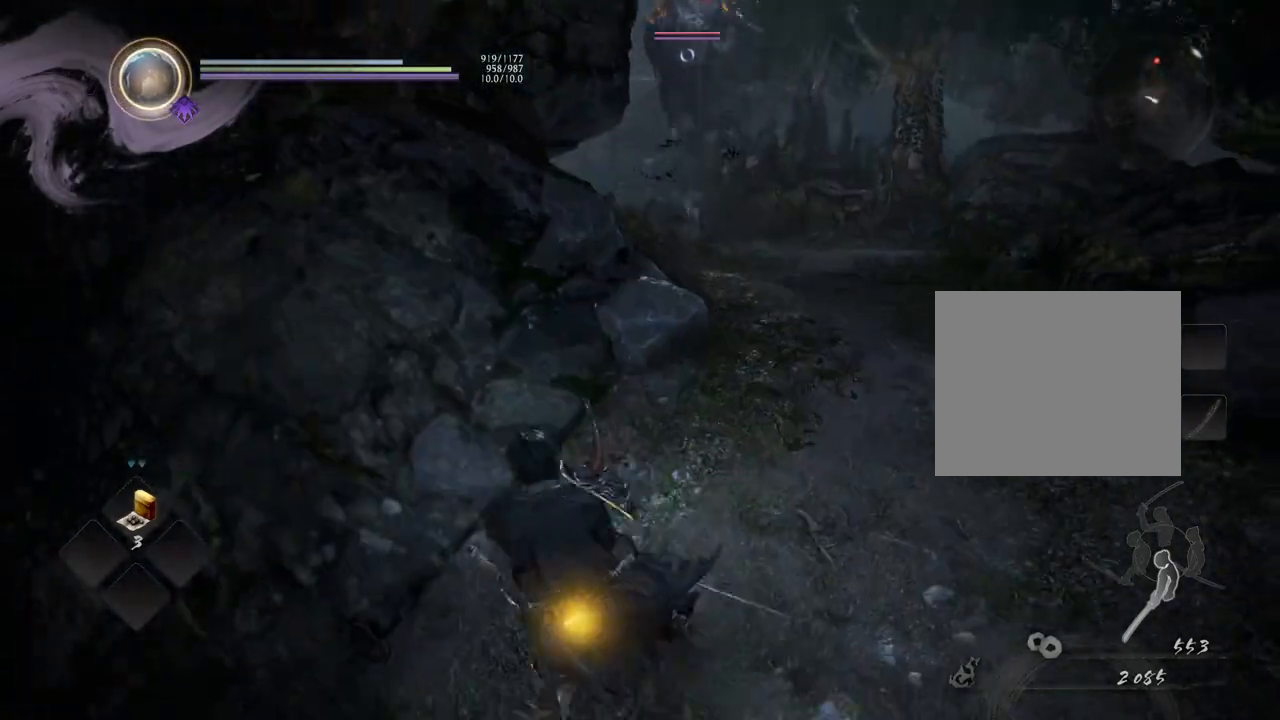
{"buttons": ["CROSS"], "left_stick": "right", "right_stick": "center", "events": [[33, "left_stick", "down-right"], [117, "CROSS", "down"], [133, "left_stick", "right"]]}
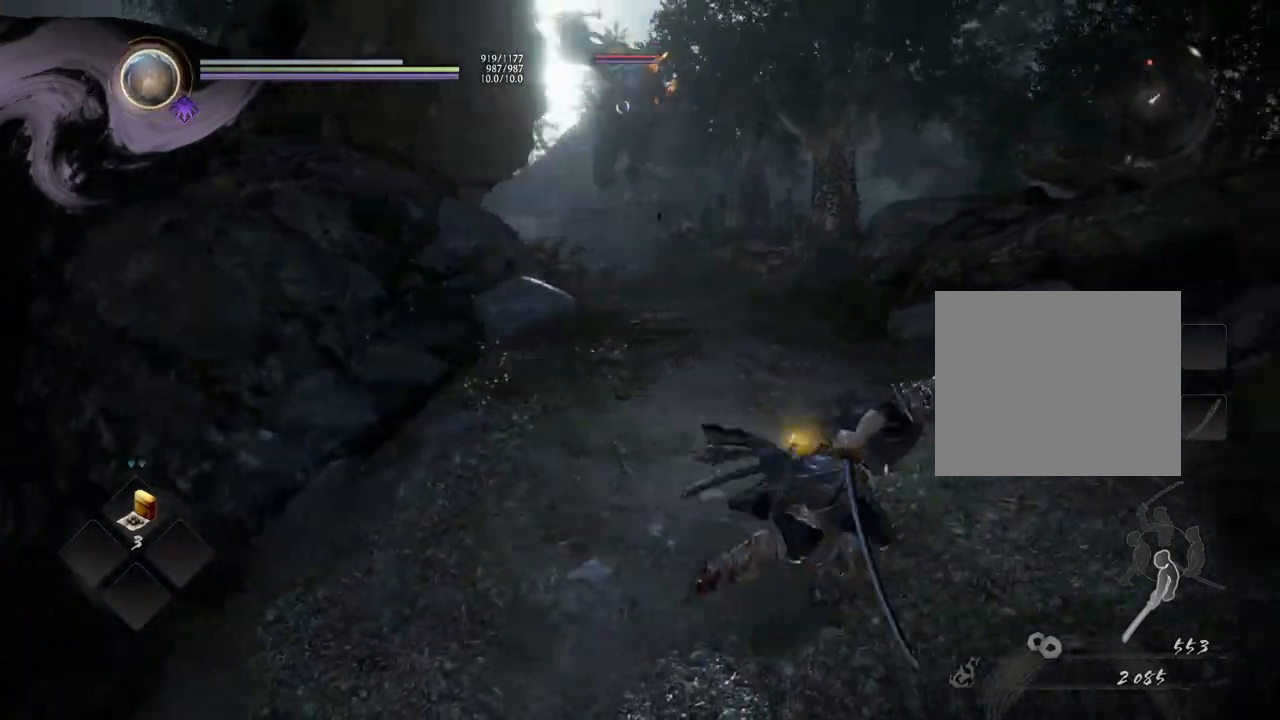
{"buttons": [], "left_stick": "center", "right_stick": "center", "events": [[350, "CROSS", "up"], [383, "left_stick", "center"]]}
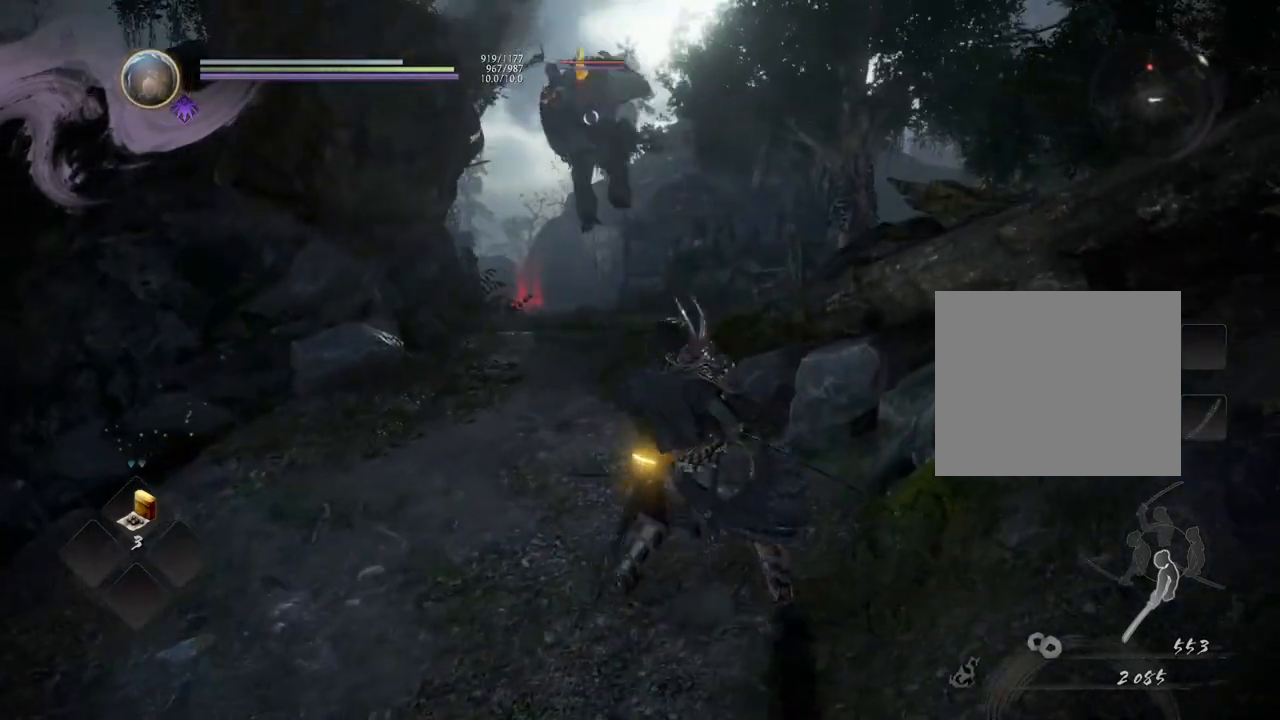
{"buttons": [], "left_stick": "up-left", "right_stick": "center", "events": [[283, "left_stick", "up-left"]]}
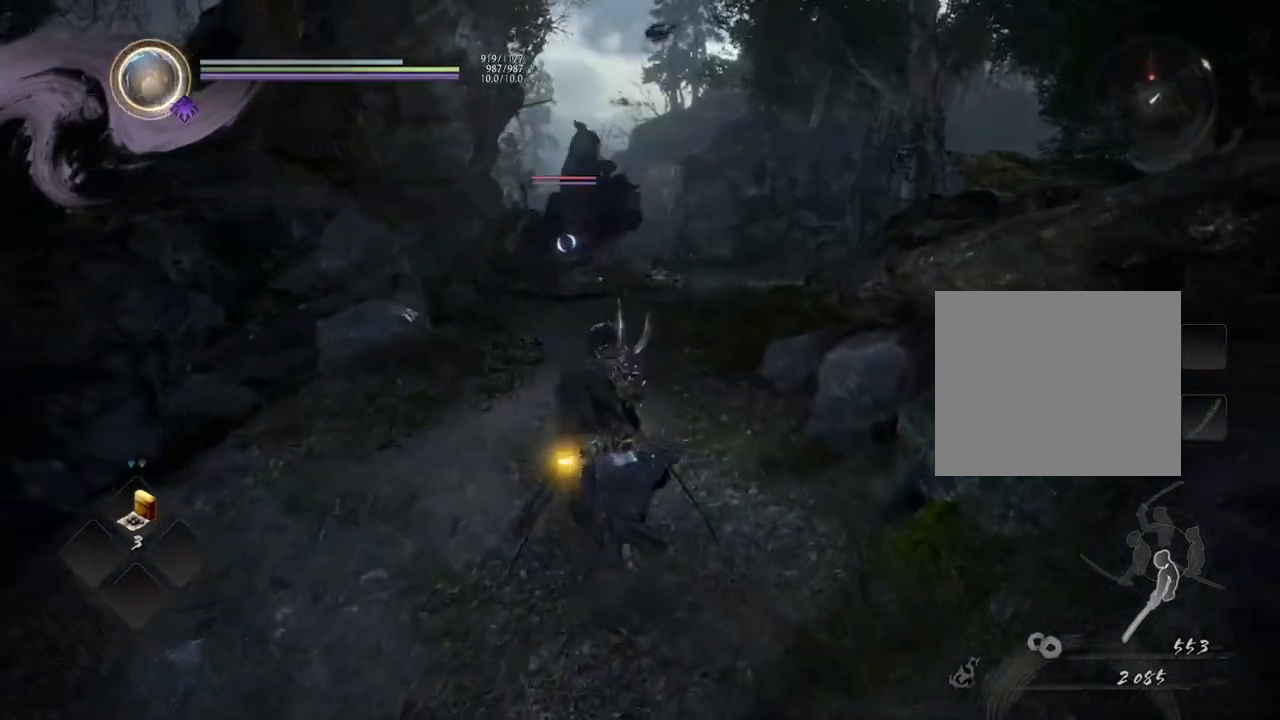
{"buttons": ["CROSS"], "left_stick": "up-right", "right_stick": "center", "events": [[33, "left_stick", "up"], [150, "CROSS", "down"], [200, "left_stick", "up-right"]]}
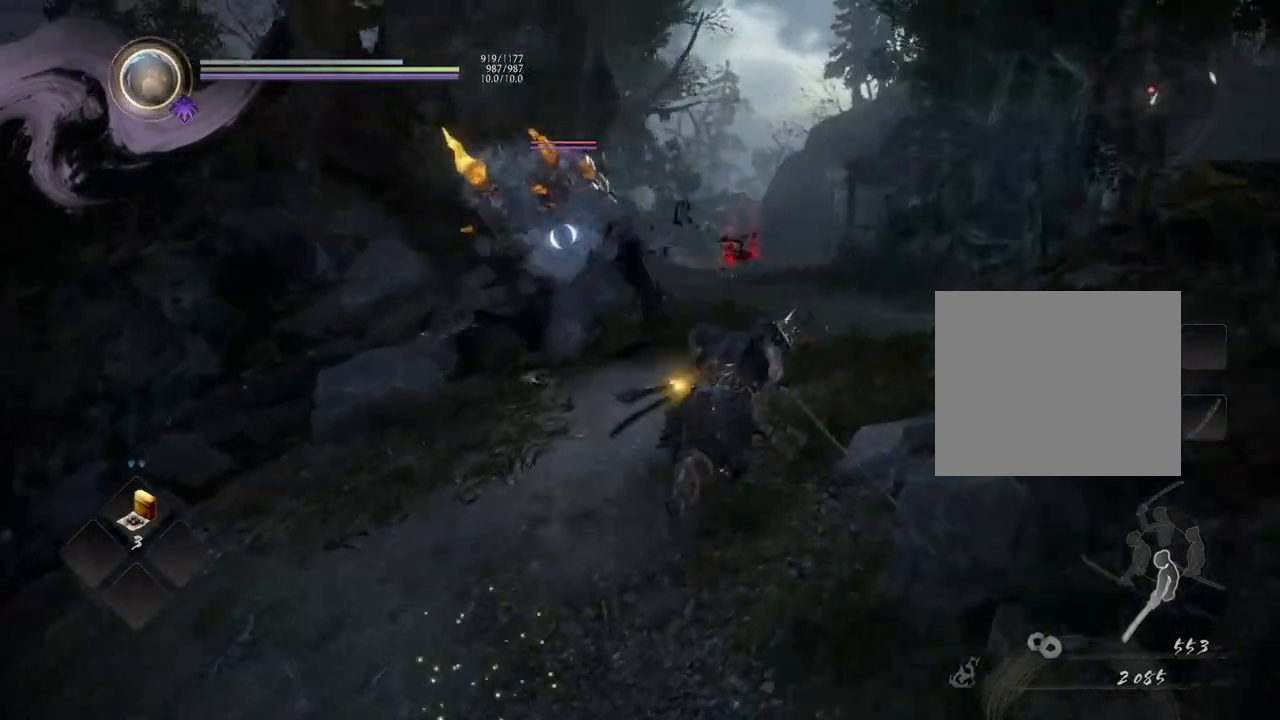
{"buttons": ["CROSS"], "left_stick": "right", "right_stick": "center", "events": [[283, "left_stick", "right"]]}
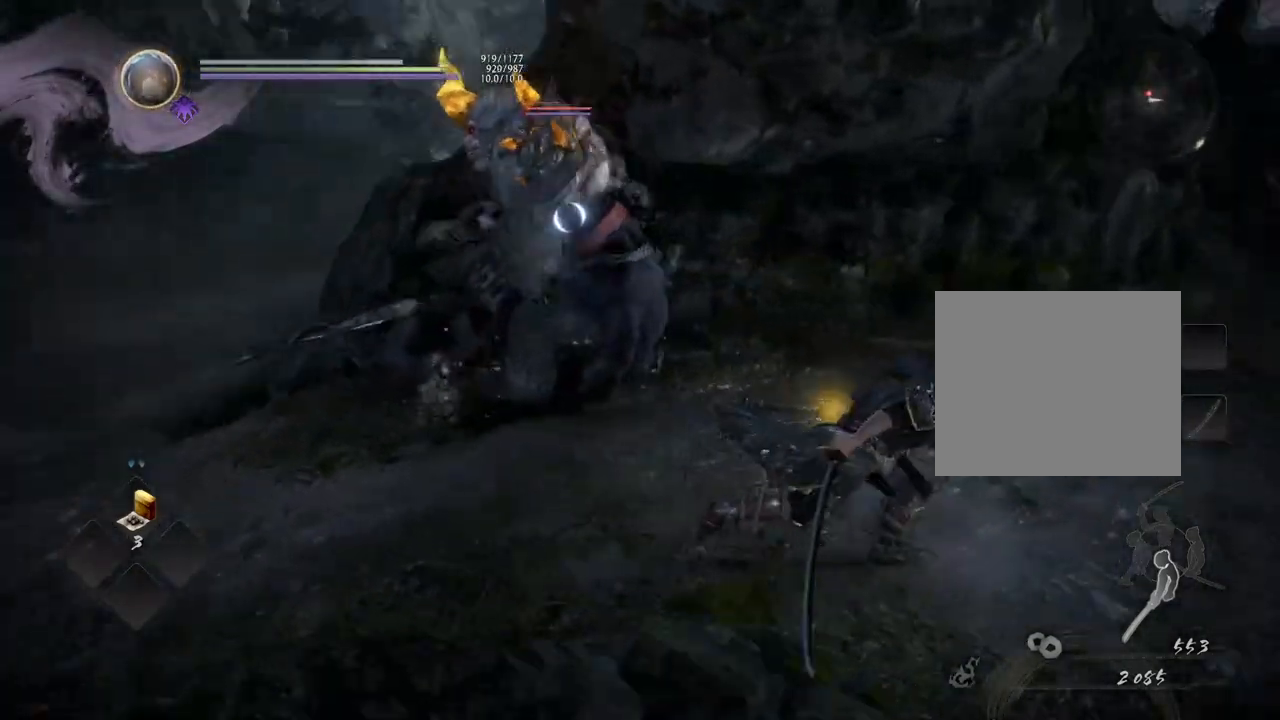
{"buttons": [], "left_stick": "down-right", "right_stick": "center", "events": [[167, "left_stick", "down-right"], [350, "CROSS", "up"]]}
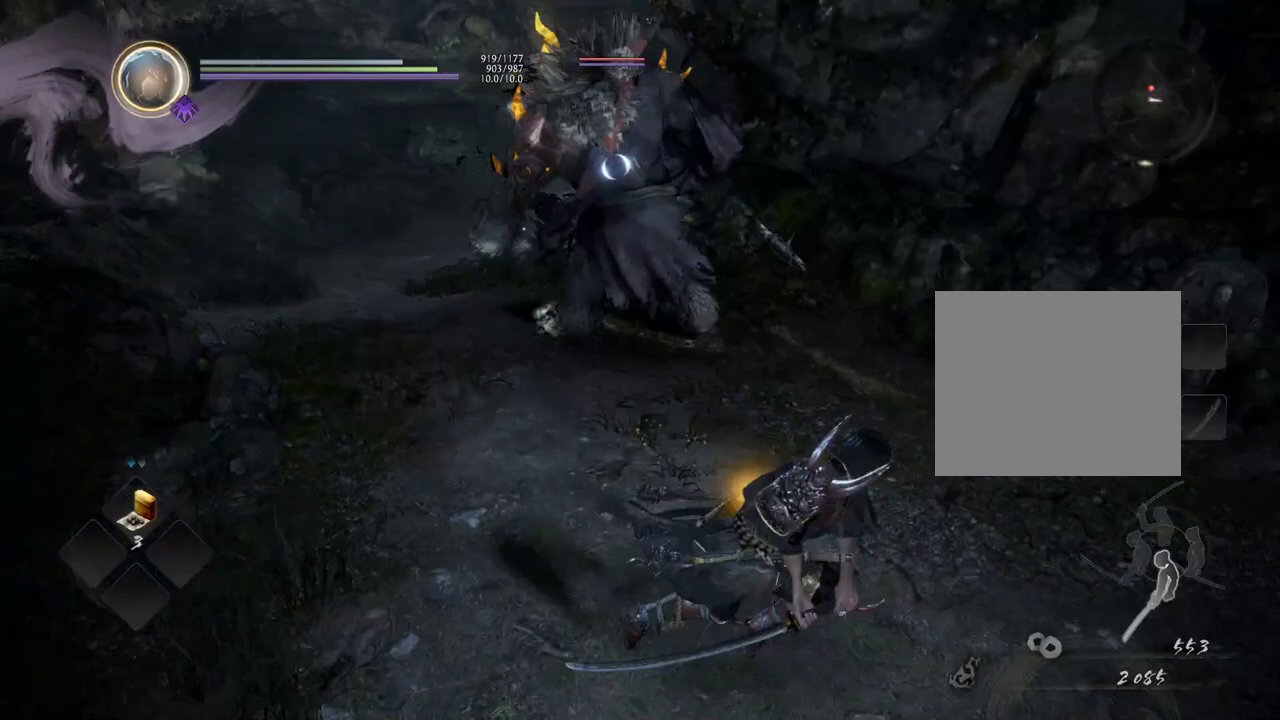
{"buttons": [], "left_stick": "down-right", "right_stick": "center", "events": []}
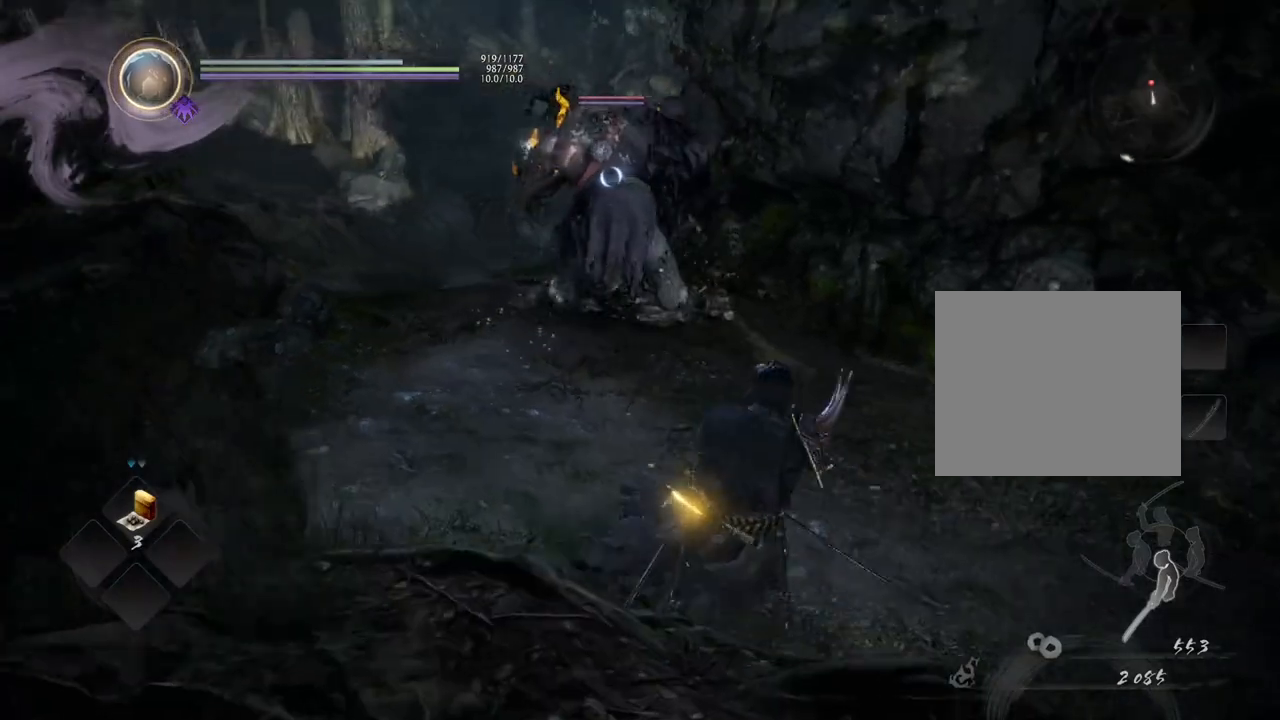
{"buttons": [], "left_stick": "down-right", "right_stick": "center", "events": []}
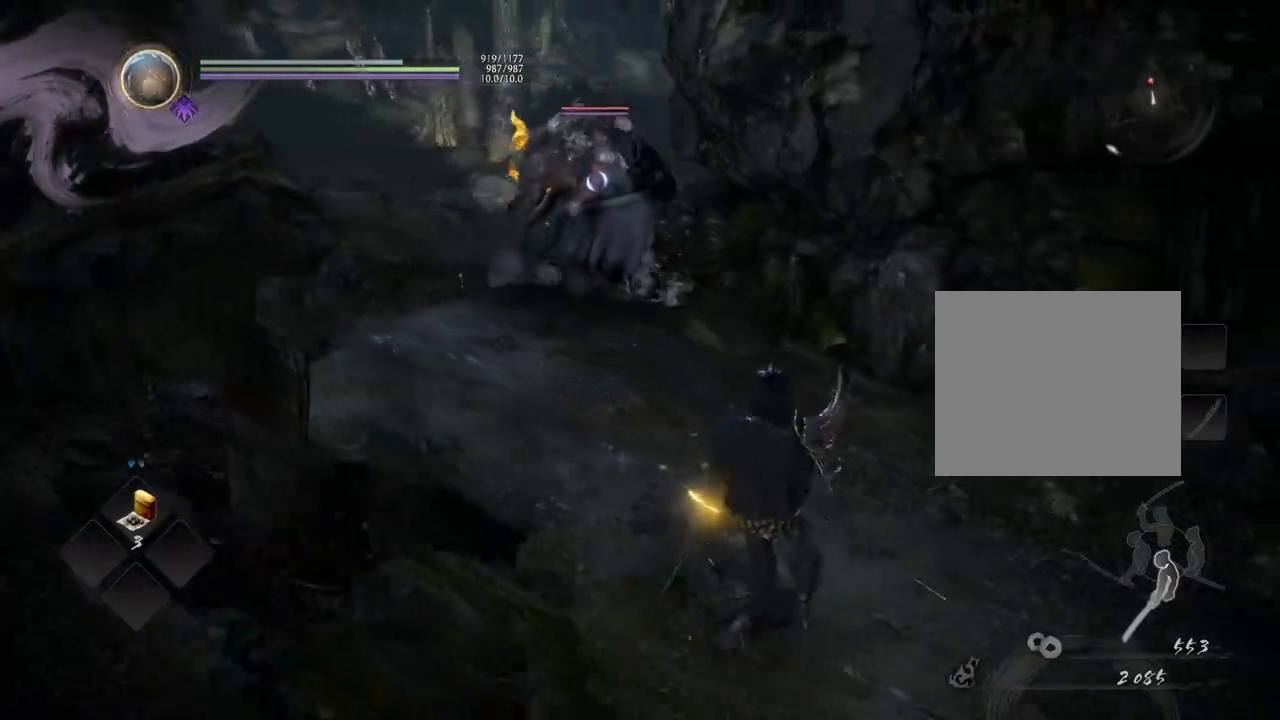
{"buttons": [], "left_stick": "center", "right_stick": "center", "events": [[383, "left_stick", "center"]]}
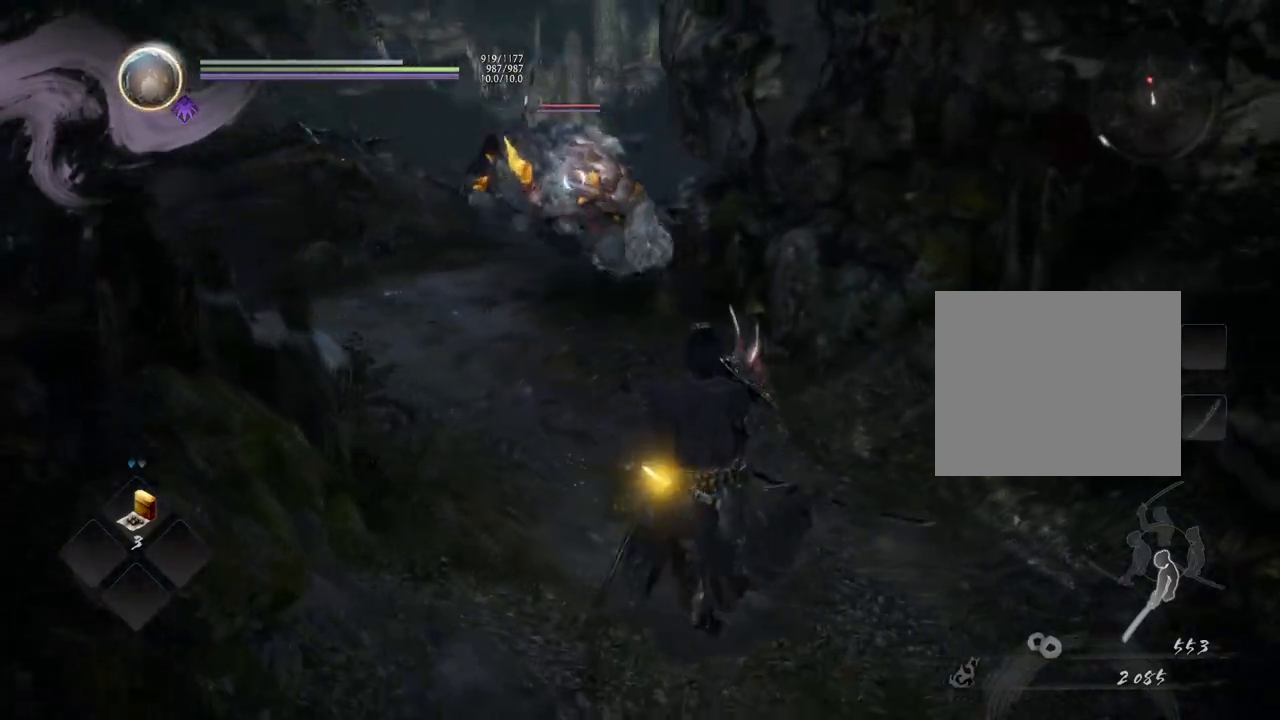
{"buttons": ["CROSS"], "left_stick": "down", "right_stick": "center", "events": [[150, "left_stick", "down-right"], [400, "CROSS", "down"], [417, "left_stick", "down"]]}
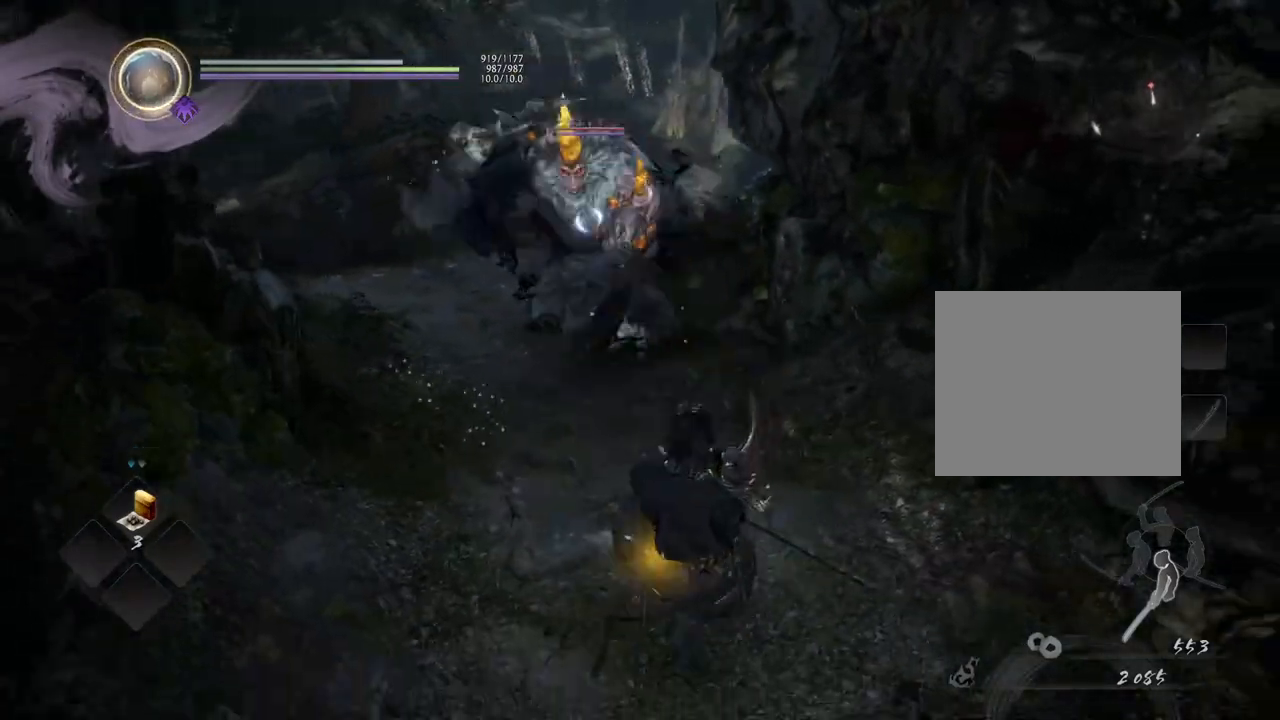
{"buttons": ["CROSS"], "left_stick": "down", "right_stick": "center", "events": []}
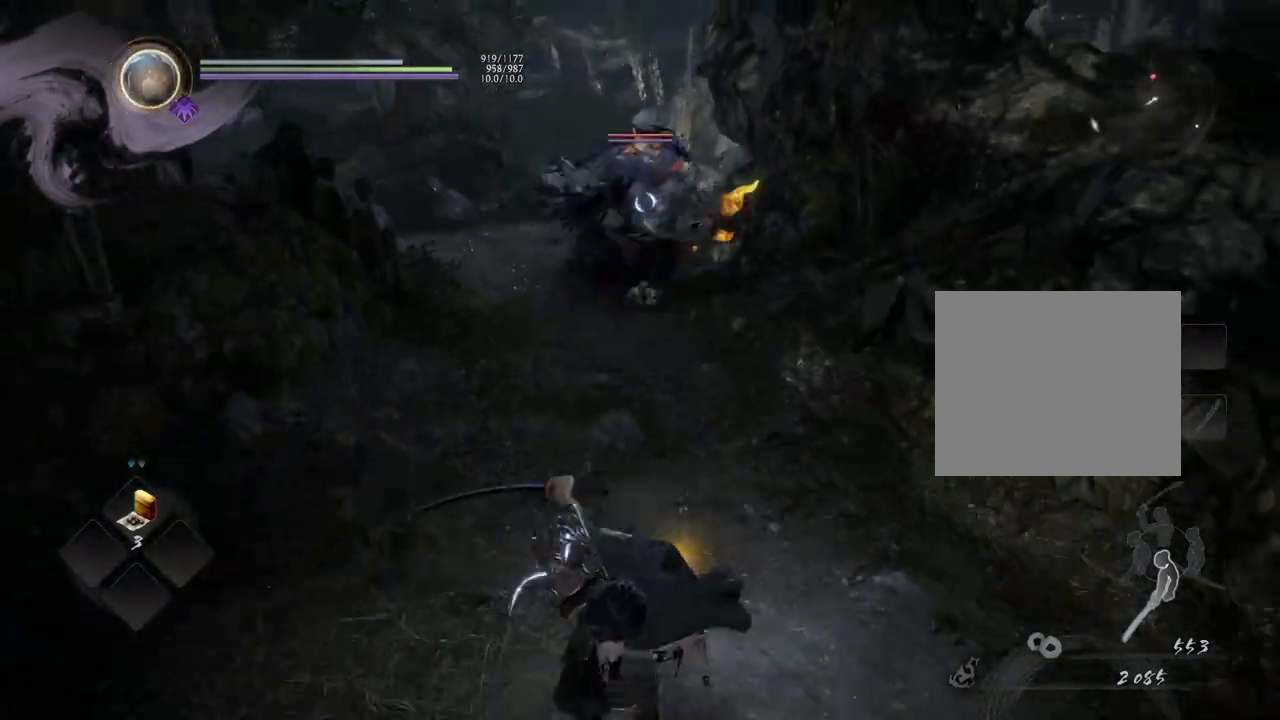
{"buttons": ["CROSS"], "left_stick": "down", "right_stick": "center", "events": []}
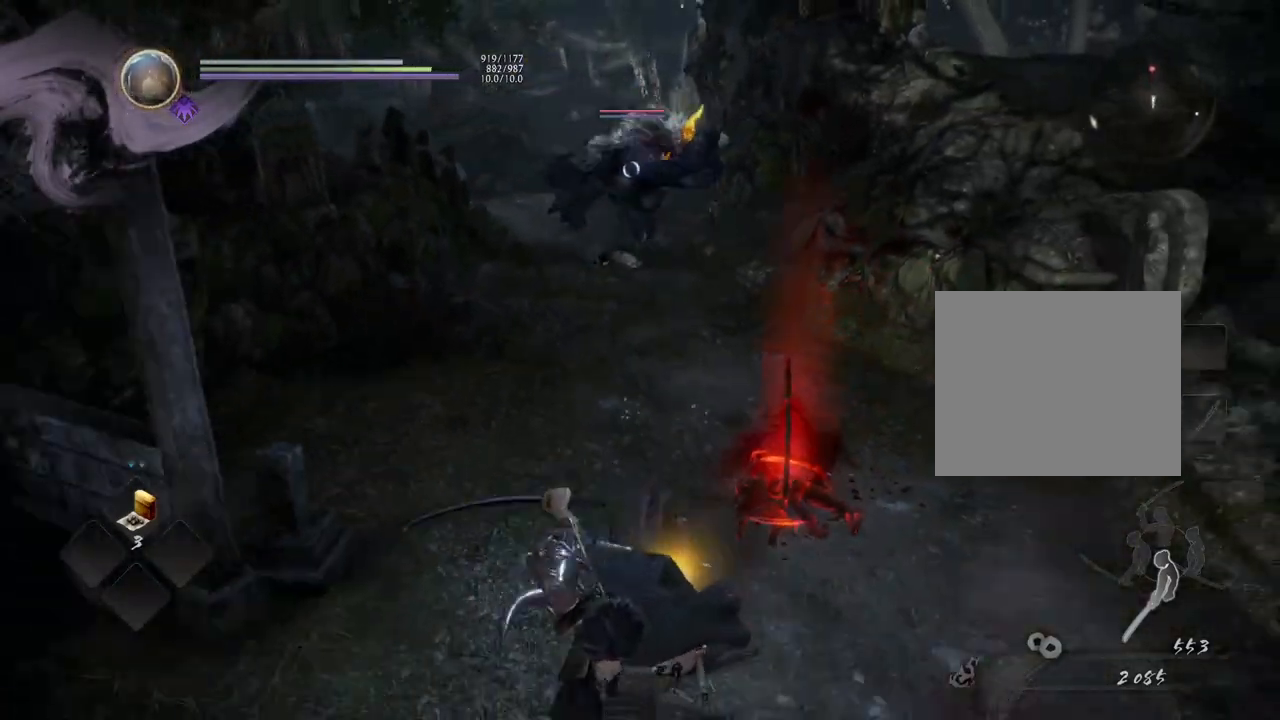
{"buttons": [], "left_stick": "center", "right_stick": "center", "events": [[133, "CROSS", "up"], [433, "left_stick", "center"]]}
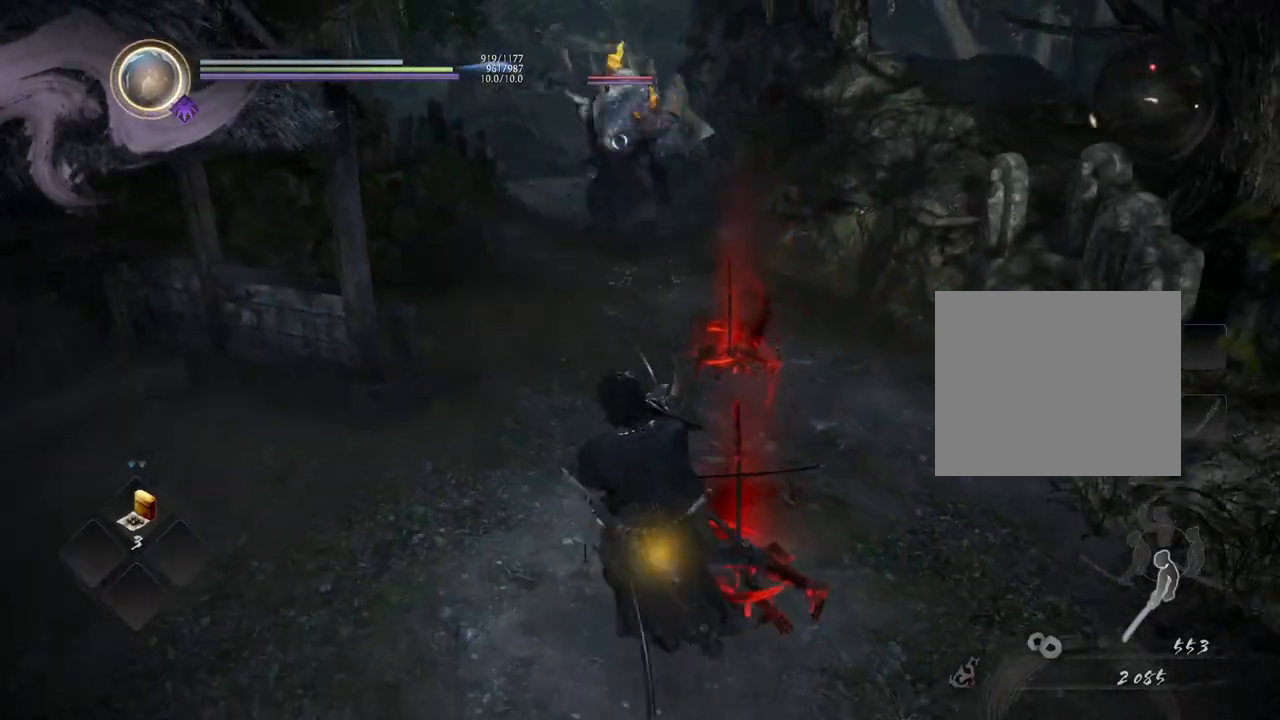
{"buttons": [], "left_stick": "right", "right_stick": "center", "events": [[400, "left_stick", "right"]]}
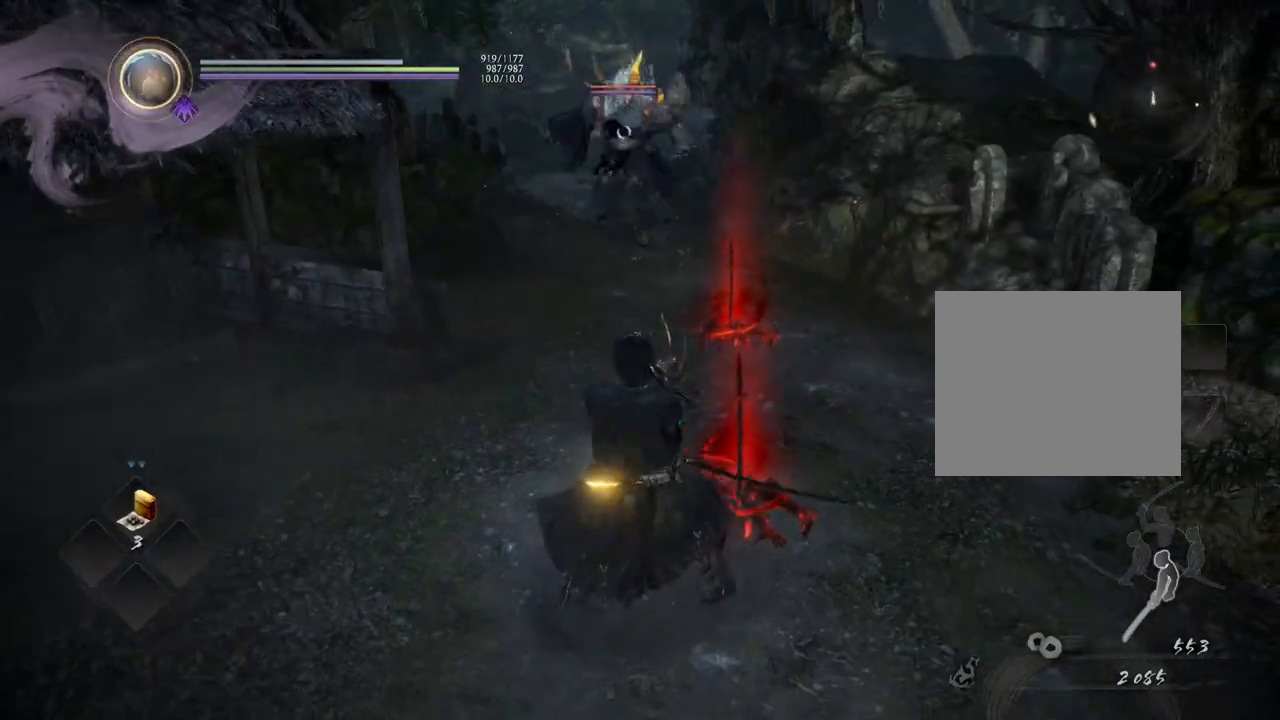
{"buttons": [], "left_stick": "up", "right_stick": "center", "events": [[283, "left_stick", "up-right"], [383, "left_stick", "up"]]}
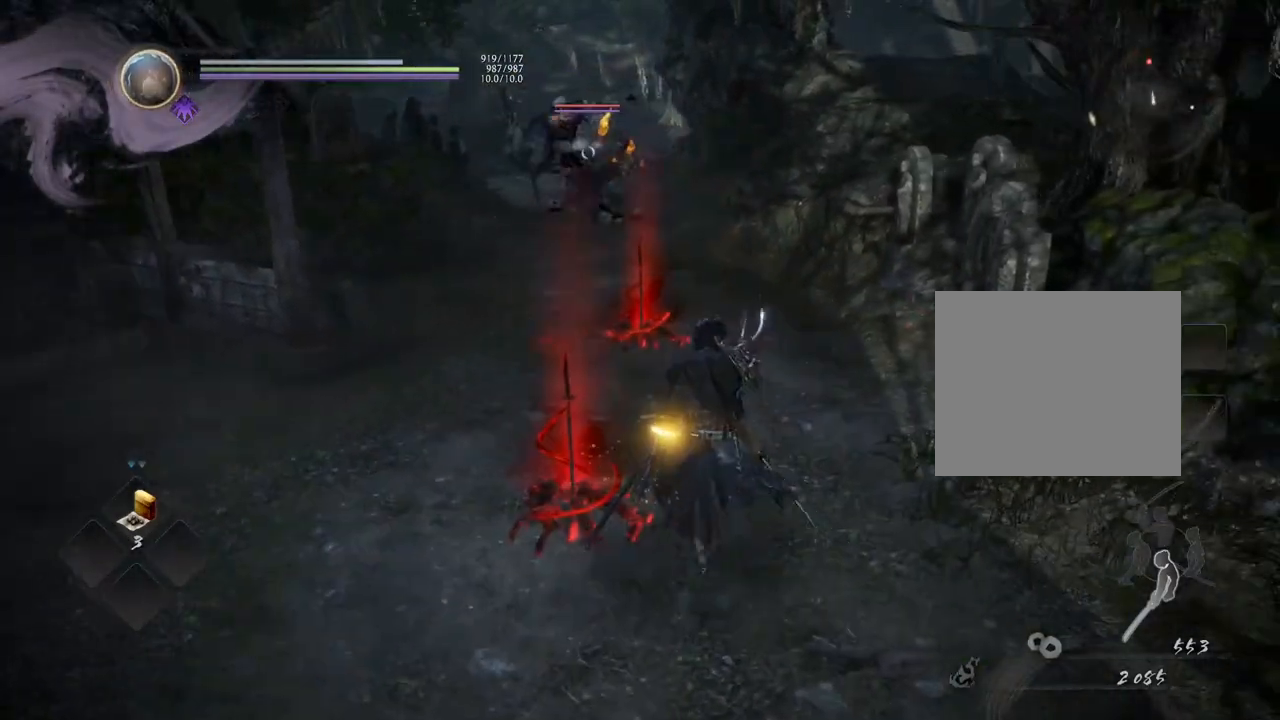
{"buttons": [], "left_stick": "up", "right_stick": "center", "events": []}
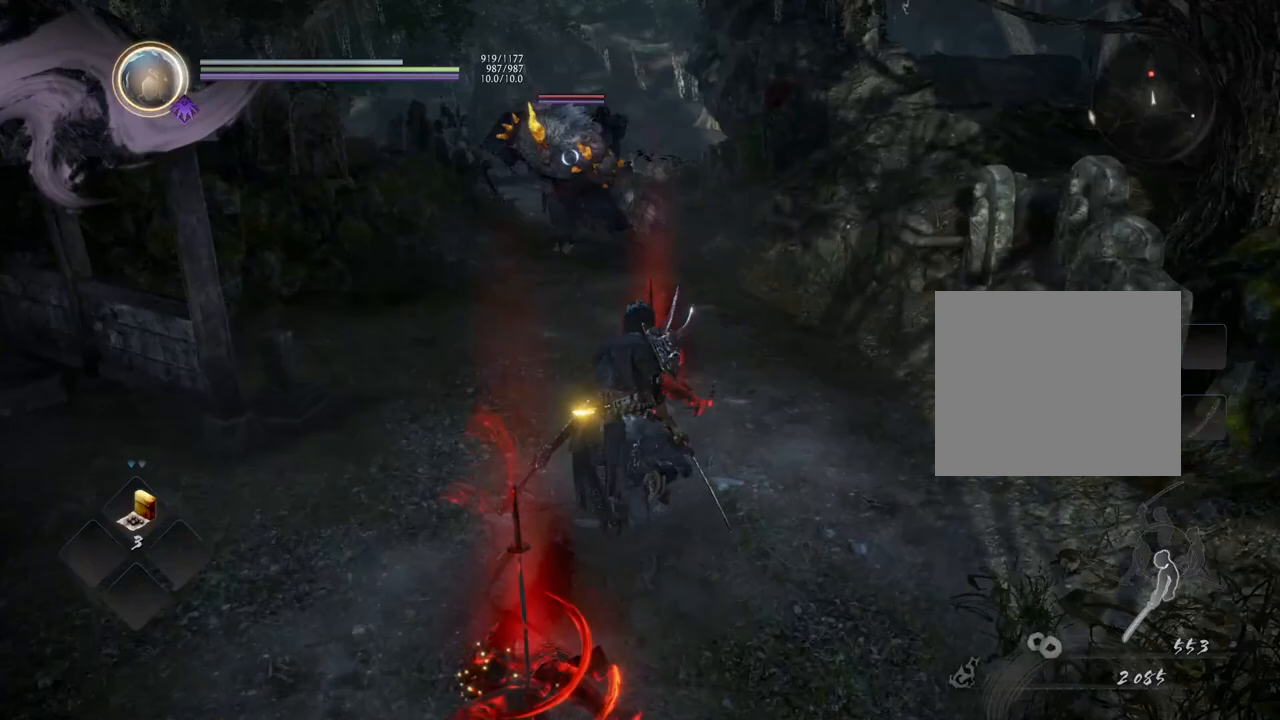
{"buttons": [], "left_stick": "up-right", "right_stick": "center", "events": [[250, "left_stick", "center"], [500, "left_stick", "up-right"]]}
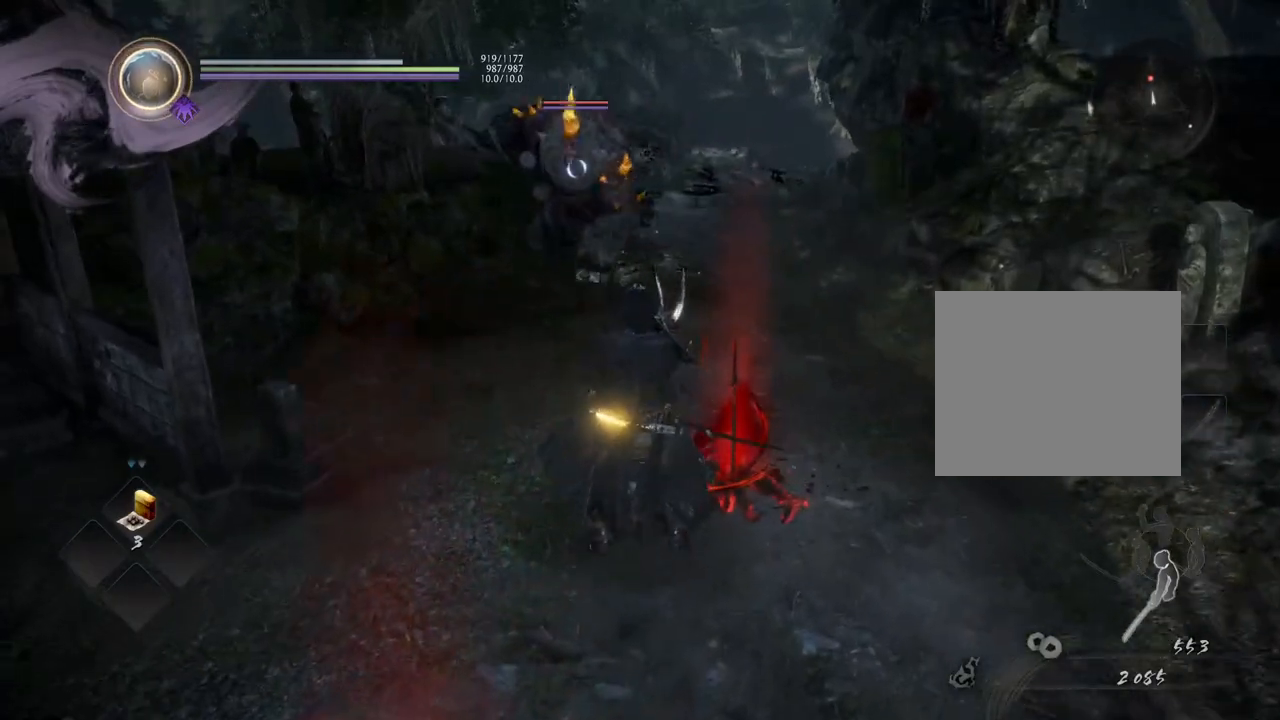
{"buttons": [], "left_stick": "down-right", "right_stick": "center", "events": [[383, "left_stick", "down-right"]]}
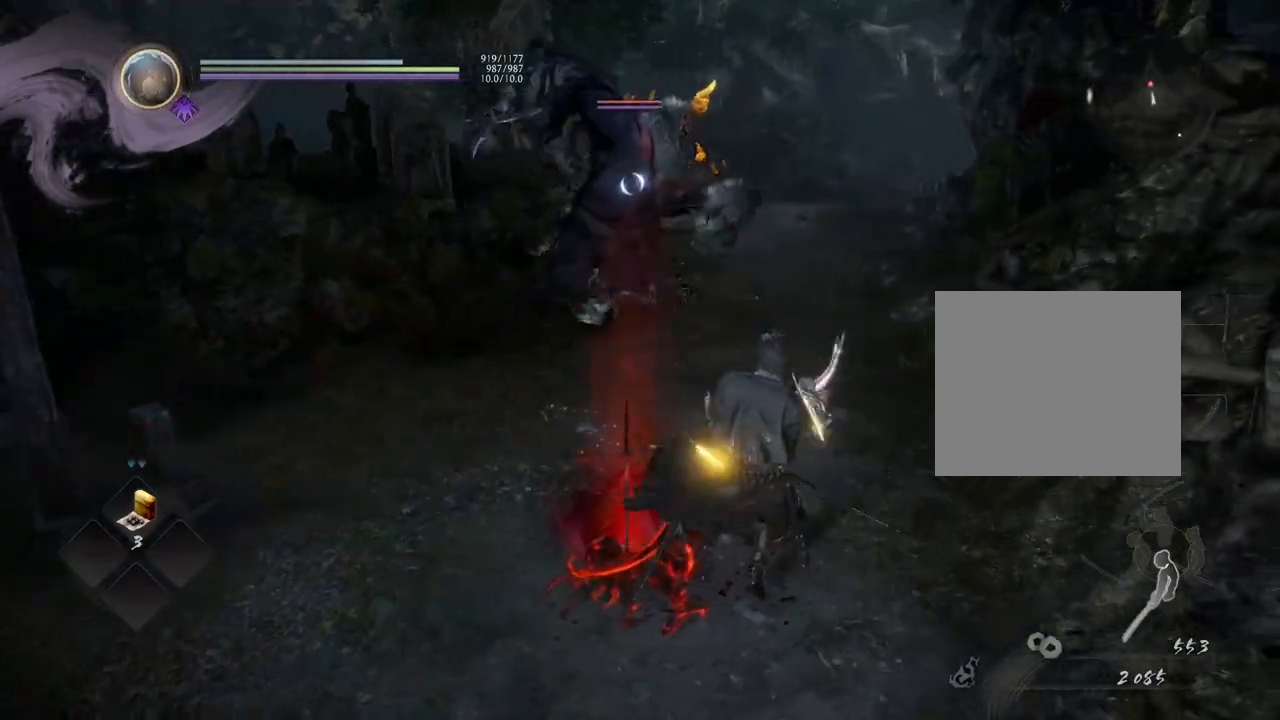
{"buttons": ["CROSS"], "left_stick": "down-left", "right_stick": "center", "events": [[133, "left_stick", "down-left"], [167, "CROSS", "down"]]}
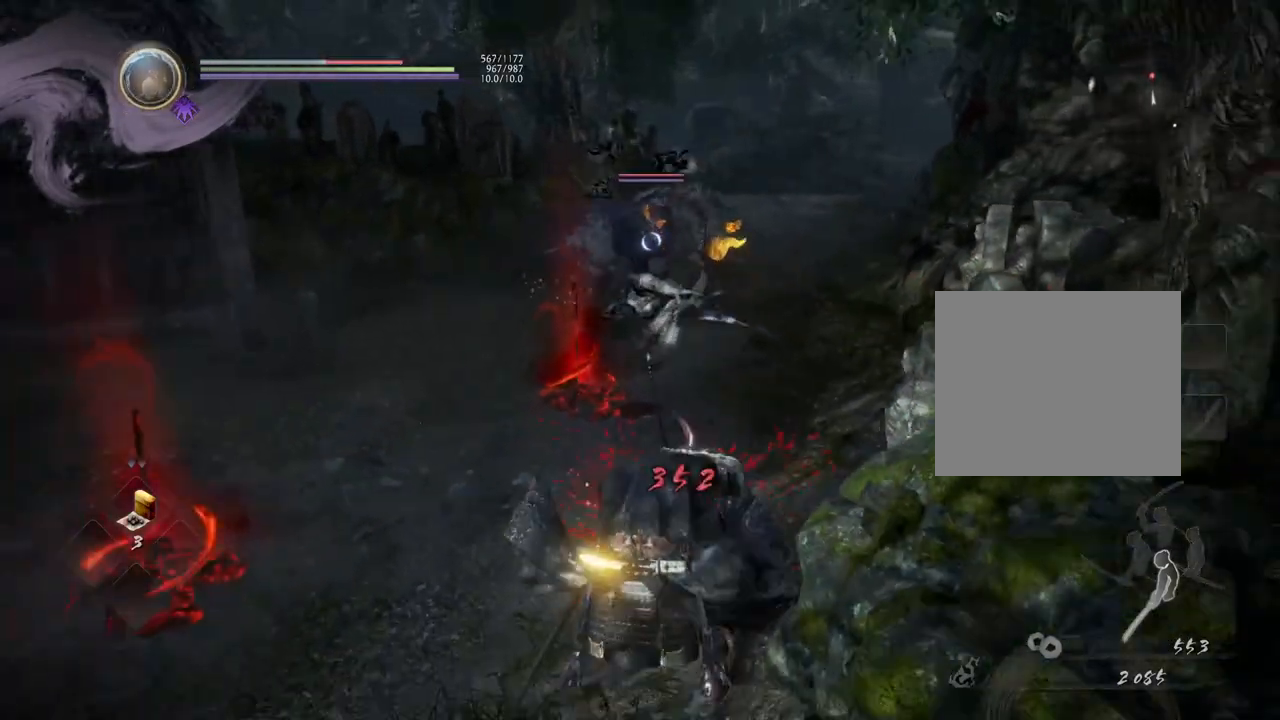
{"buttons": [], "left_stick": "left", "right_stick": "center", "events": [[150, "CROSS", "up"], [450, "left_stick", "left"]]}
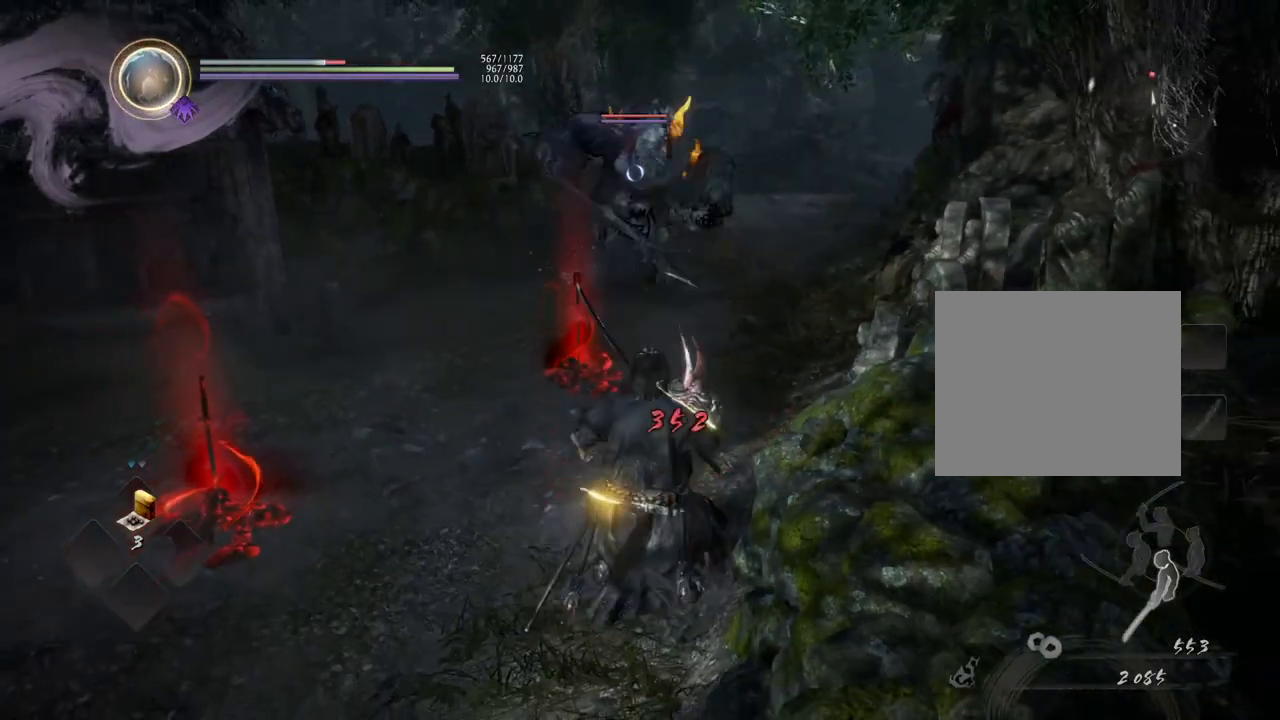
{"buttons": ["CROSS"], "left_stick": "left", "right_stick": "center", "events": [[150, "CROSS", "down"]]}
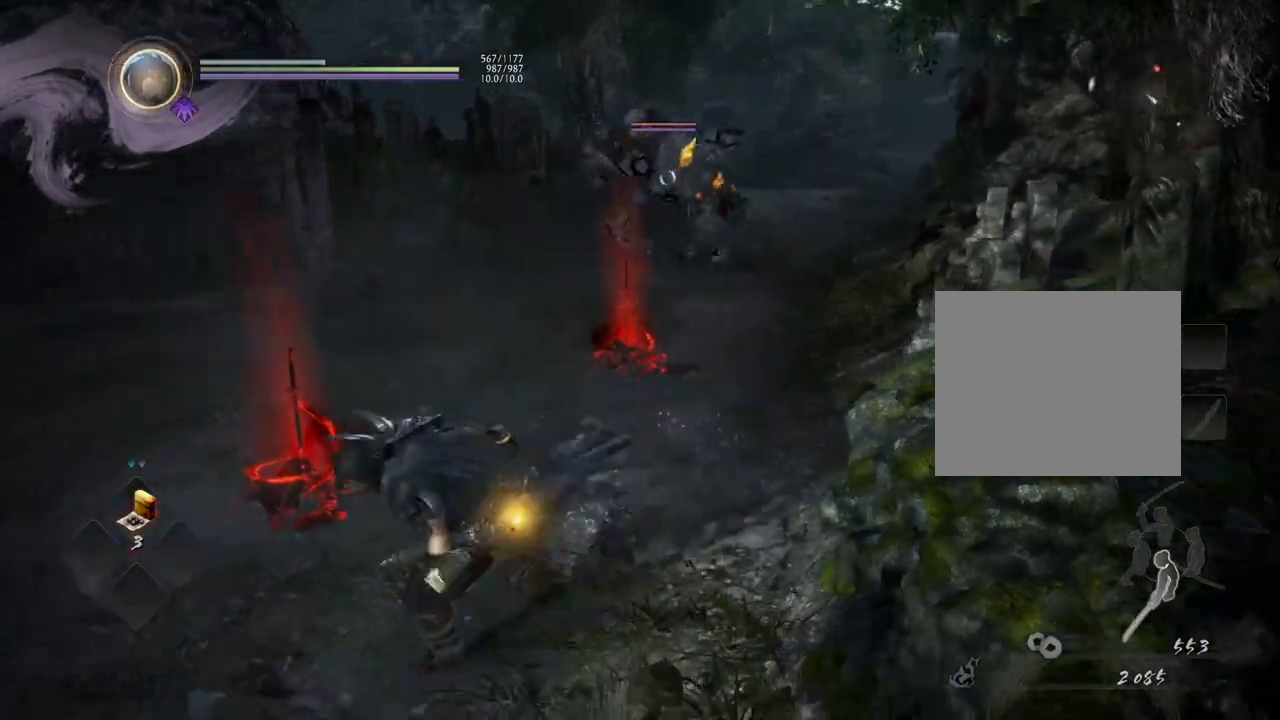
{"buttons": [], "left_stick": "left", "right_stick": "center", "events": [[50, "CROSS", "up"]]}
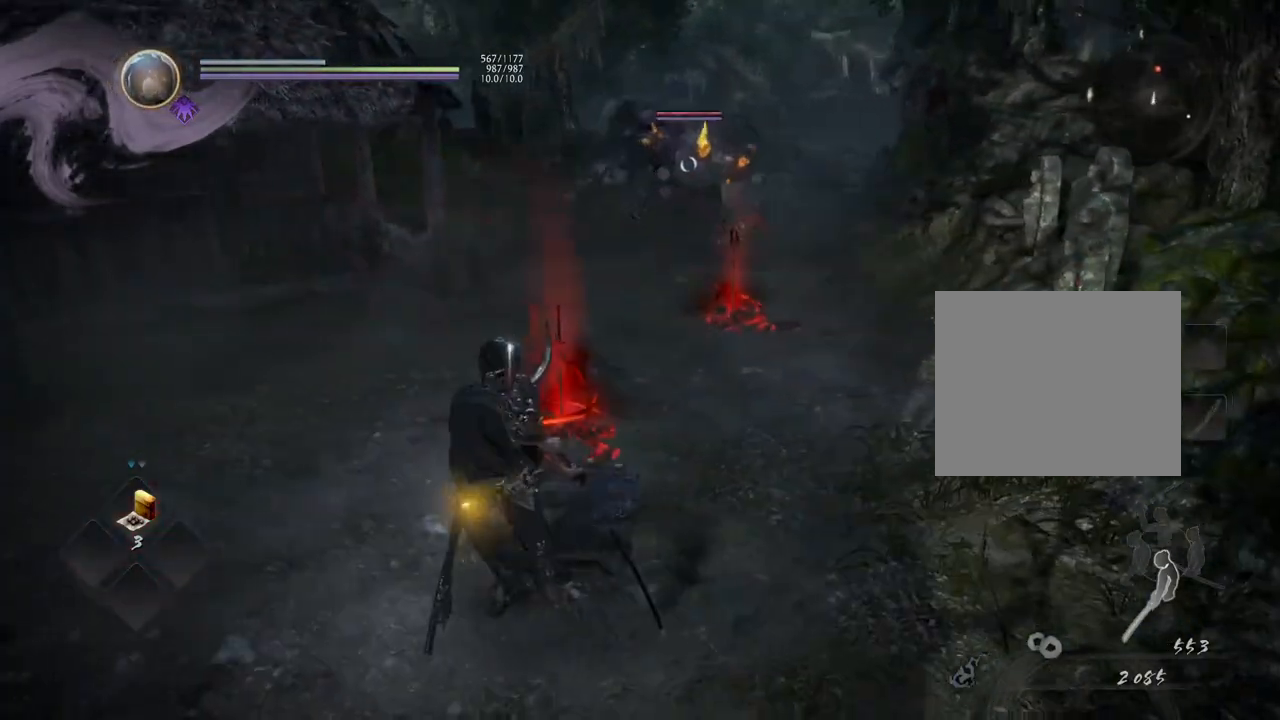
{"buttons": [], "left_stick": "down-left", "right_stick": "center", "events": [[233, "DPAD_UP", "down"], [350, "DPAD_UP", "up"], [383, "left_stick", "down-left"]]}